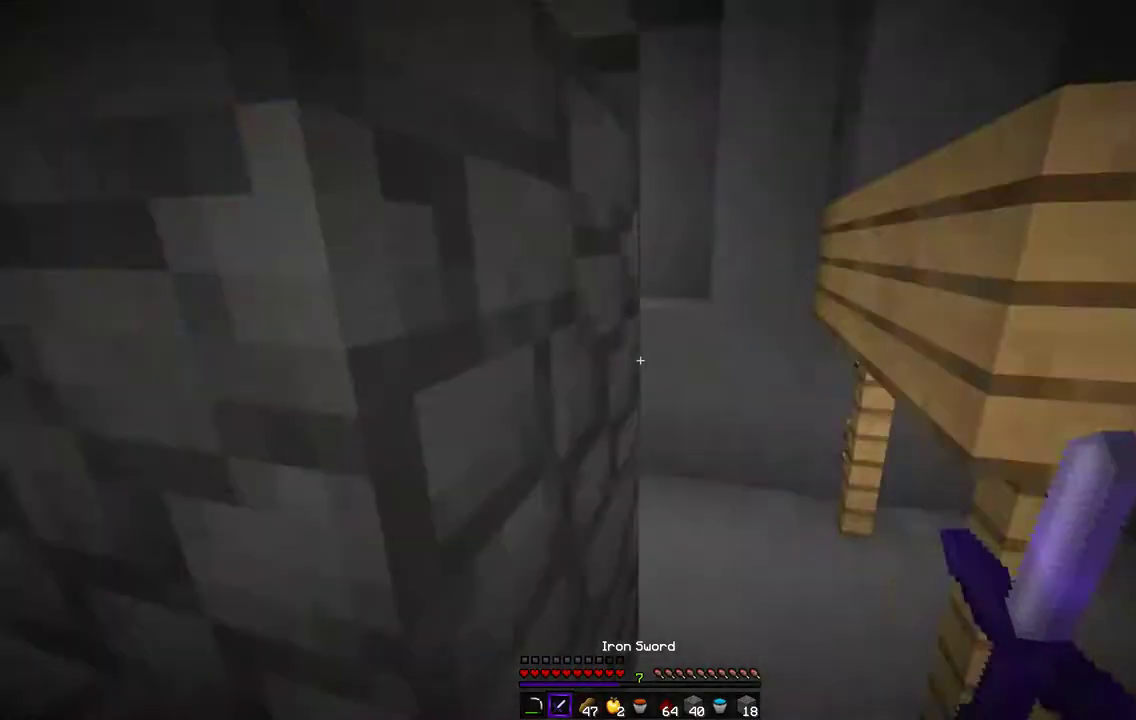
Gameplay with keyboard and mouse; each line is a JSON object with the keys and mouse buttons held at the frame after it. "events" lists presses ("down") and releases ("up") of "d", "q", "s", "z", "mouse_left" and "mouse_right" between this image and that frame as [ms after this image, input, new state], when the widget could be followed in between. "mouse_left", "mouse_right" = the "left", "right" buttons of the "mouse" list. No other keys are recorded. Fast repeated clicks can show as one long hold. Mouse movement is not recorded.
{"keys": ["z"], "mouse": [], "events": [[101, "z", "down"]]}
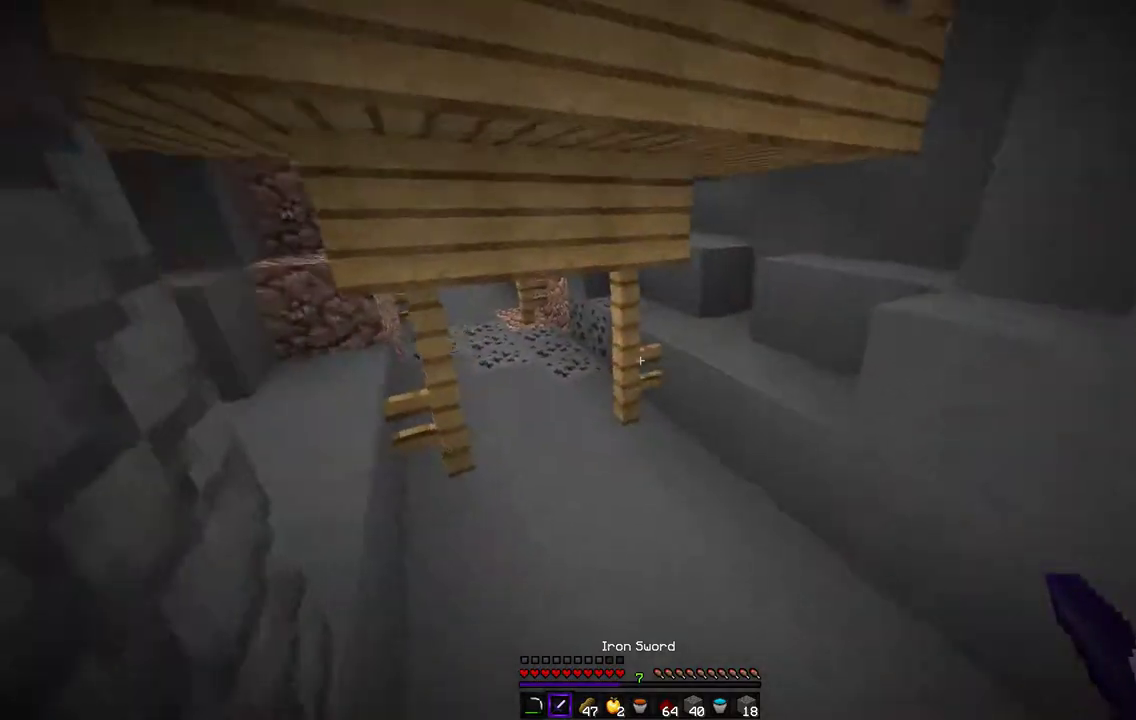
{"keys": ["z"], "mouse": [], "events": []}
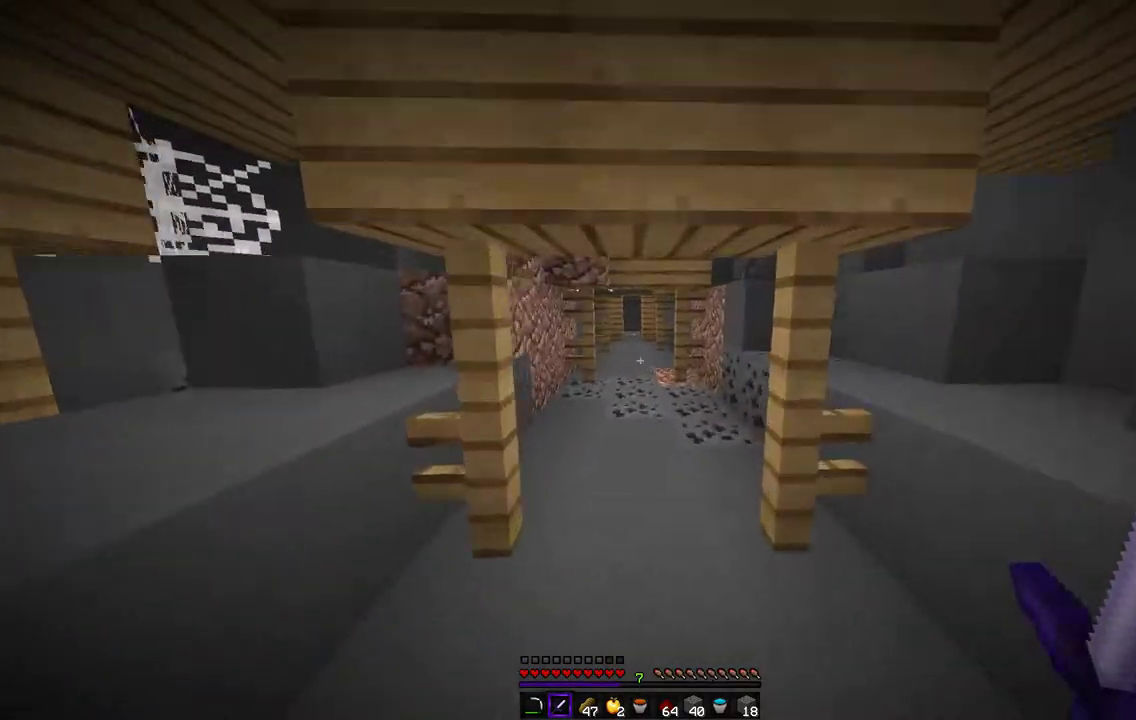
{"keys": ["z"], "mouse": [], "events": []}
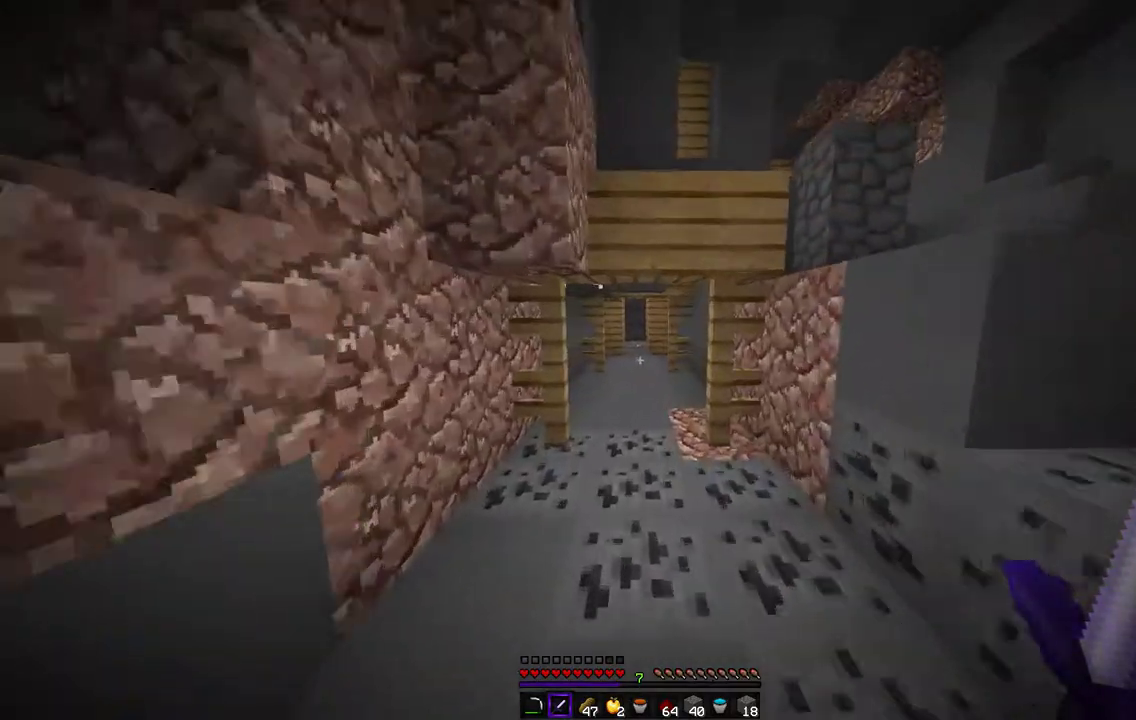
{"keys": ["d"], "mouse": [], "events": [[338, "d", "down"], [406, "z", "up"]]}
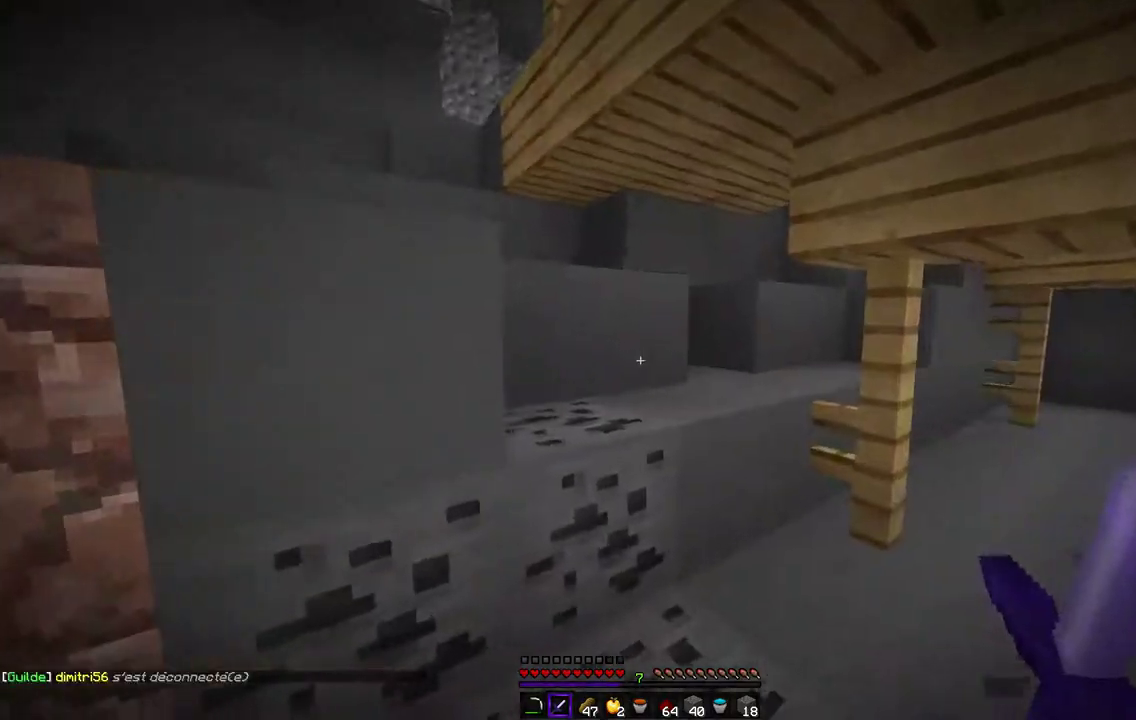
{"keys": ["z"], "mouse": [], "events": [[34, "z", "down"], [153, "d", "up"], [203, "q", "down"], [423, "q", "up"]]}
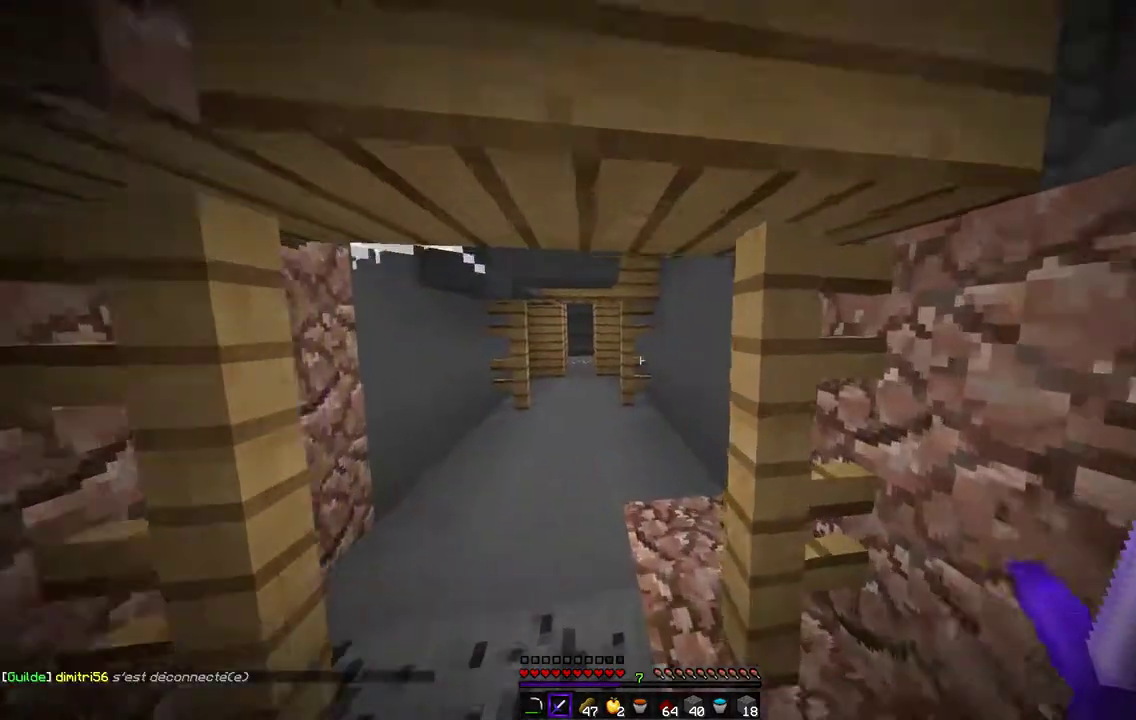
{"keys": ["z"], "mouse": [], "events": []}
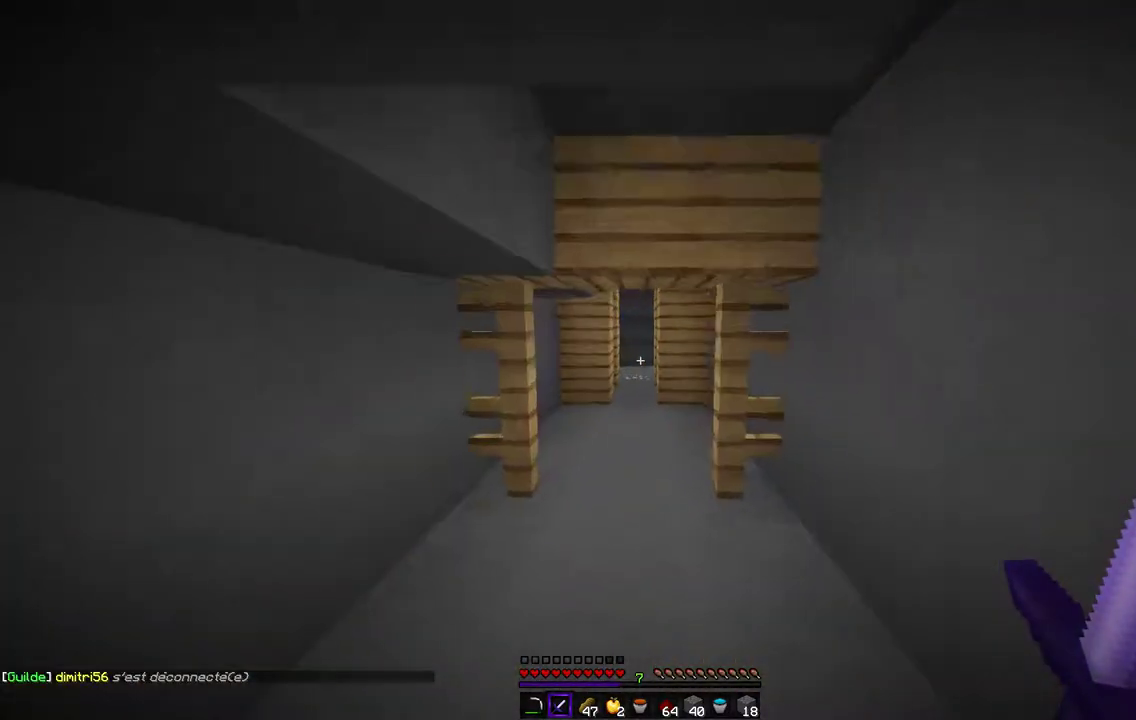
{"keys": ["z"], "mouse": [], "events": []}
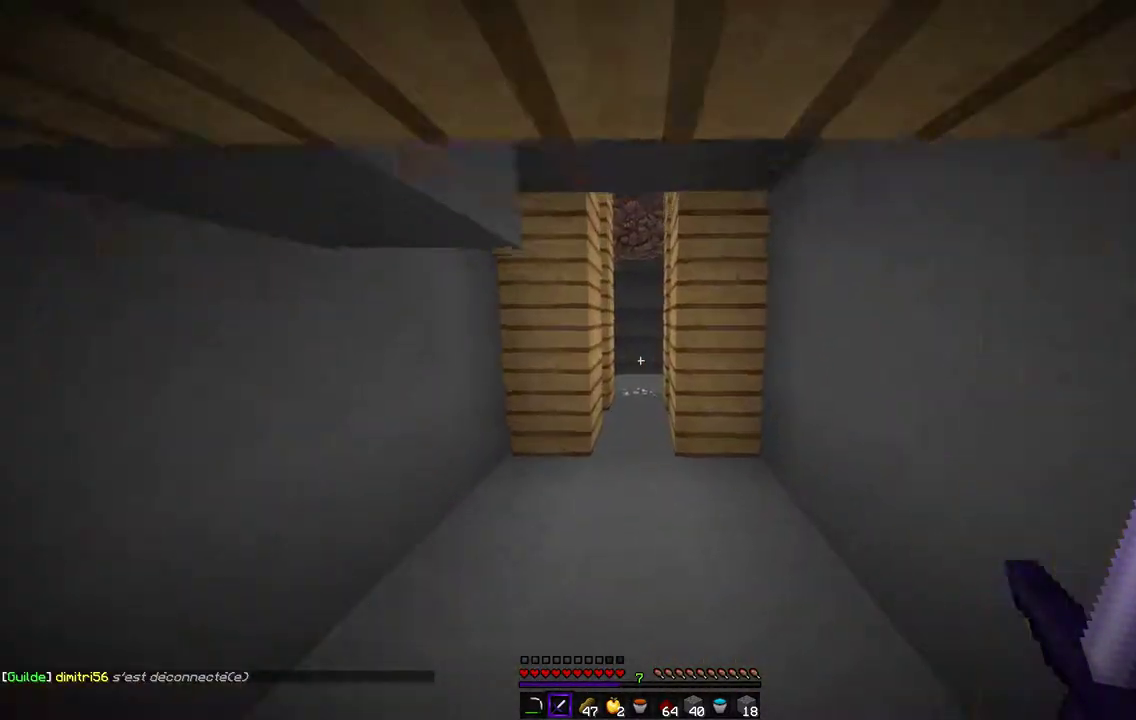
{"keys": ["z"], "mouse": [], "events": []}
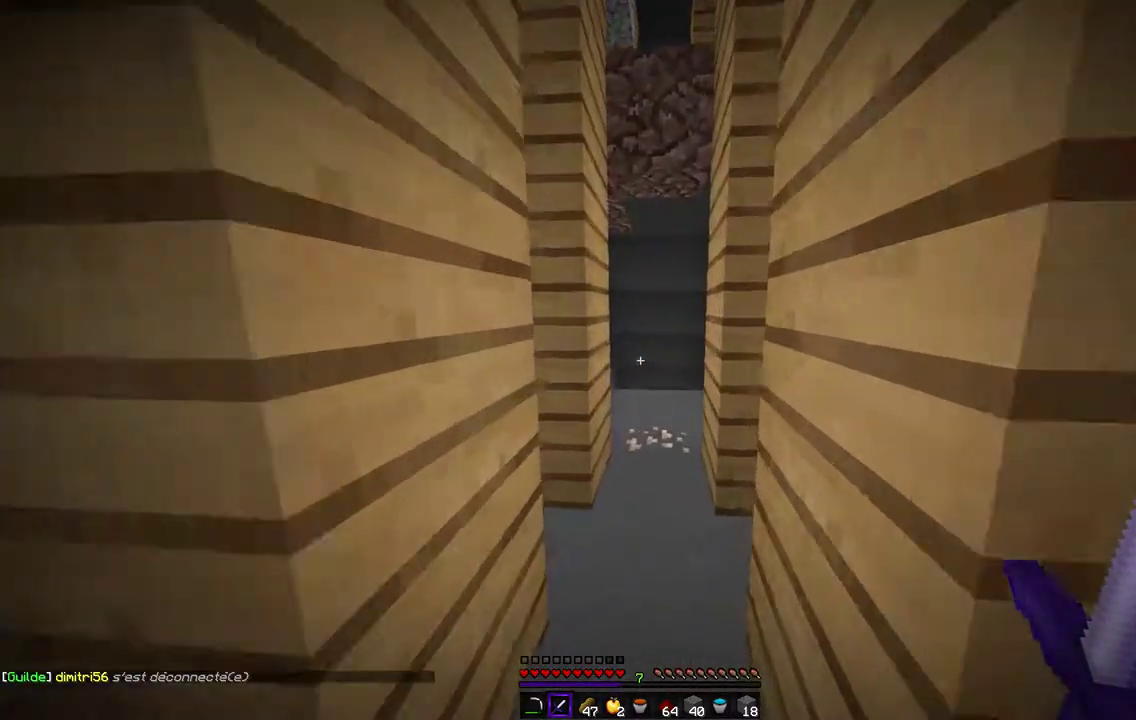
{"keys": ["z"], "mouse": [], "events": []}
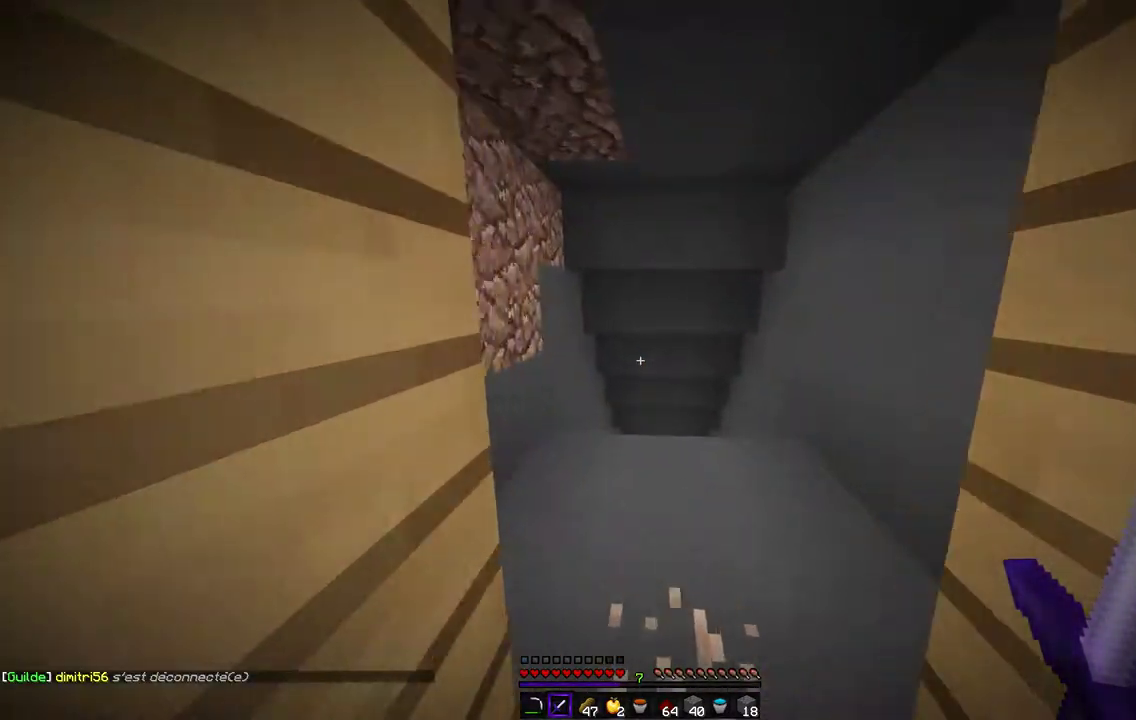
{"keys": ["d"], "mouse": [], "events": [[406, "z", "up"], [490, "d", "down"]]}
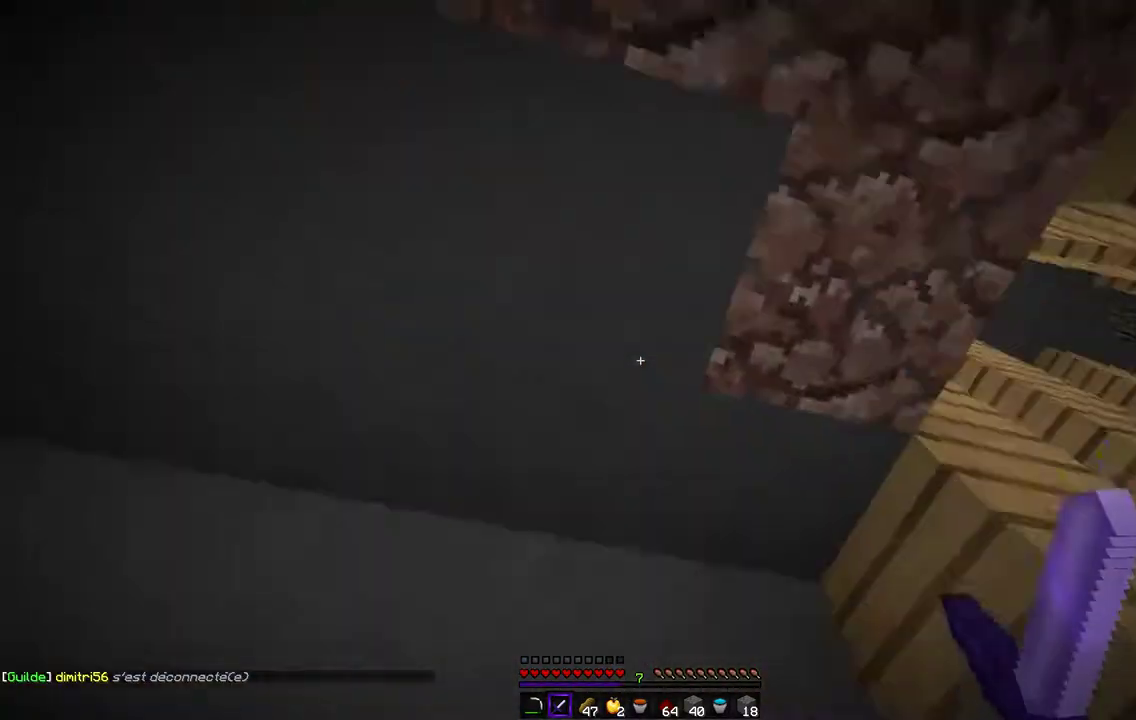
{"keys": ["d", "s"], "mouse": [], "events": [[186, "z", "down"], [423, "z", "up"], [491, "s", "down"]]}
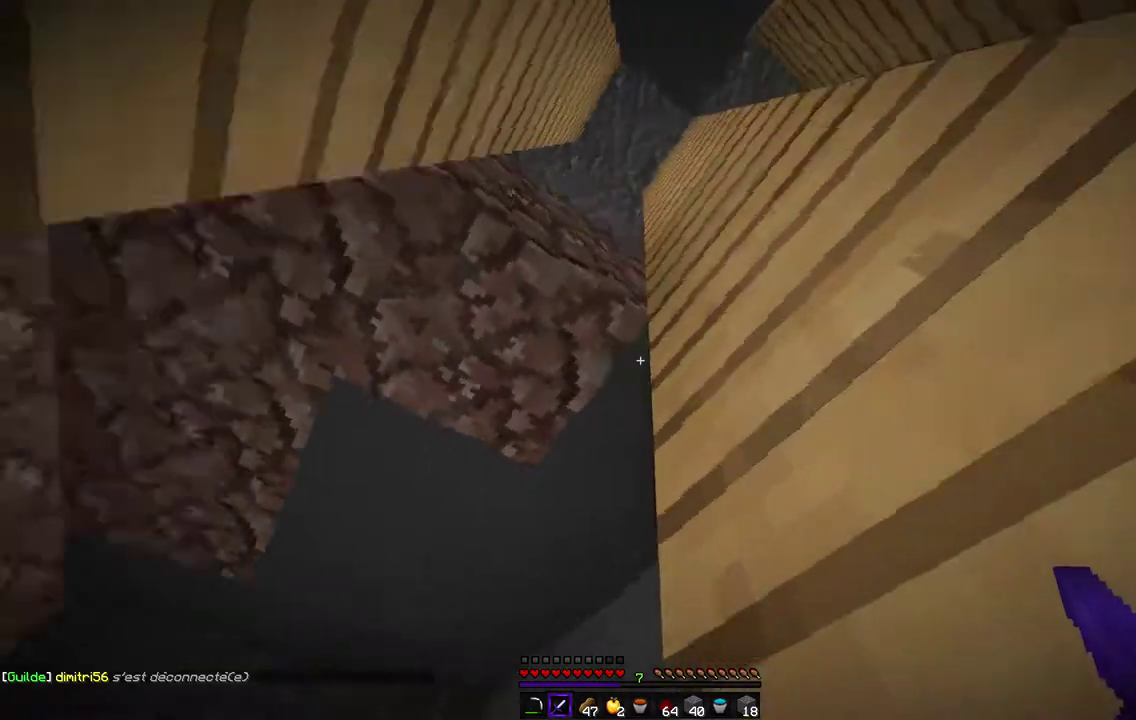
{"keys": [], "mouse": [], "events": [[271, "q", "down"], [338, "d", "up"], [338, "s", "up"], [474, "q", "up"]]}
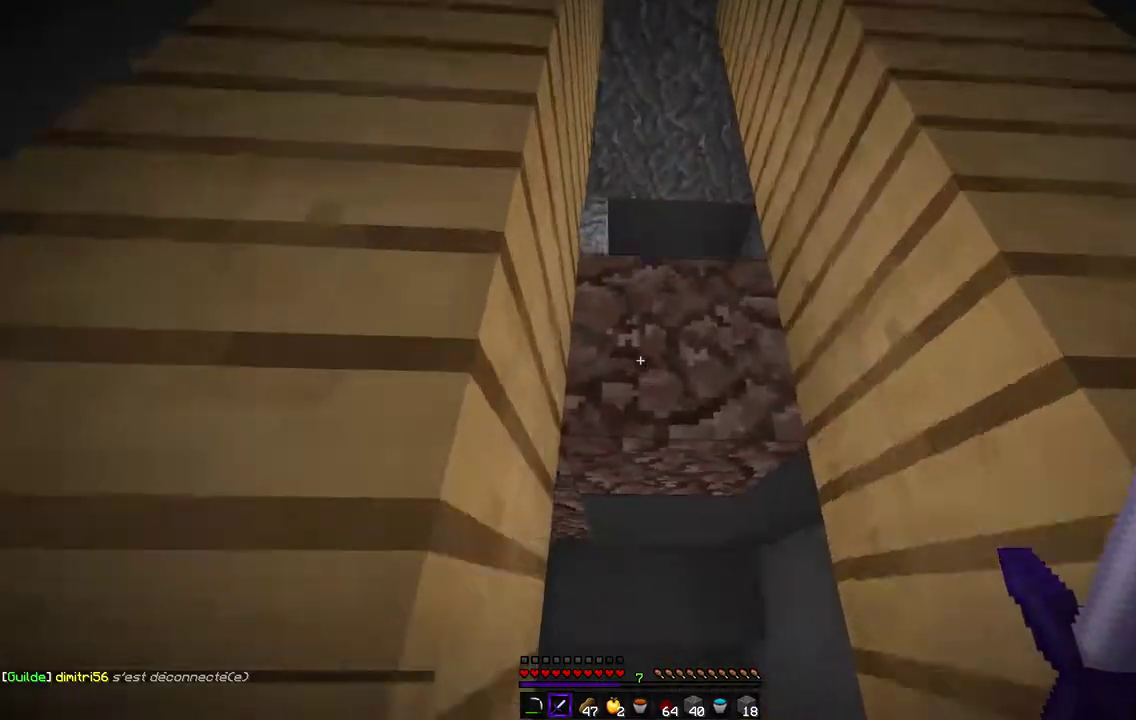
{"keys": [], "mouse": [], "events": [[85, "d", "down"], [423, "d", "up"]]}
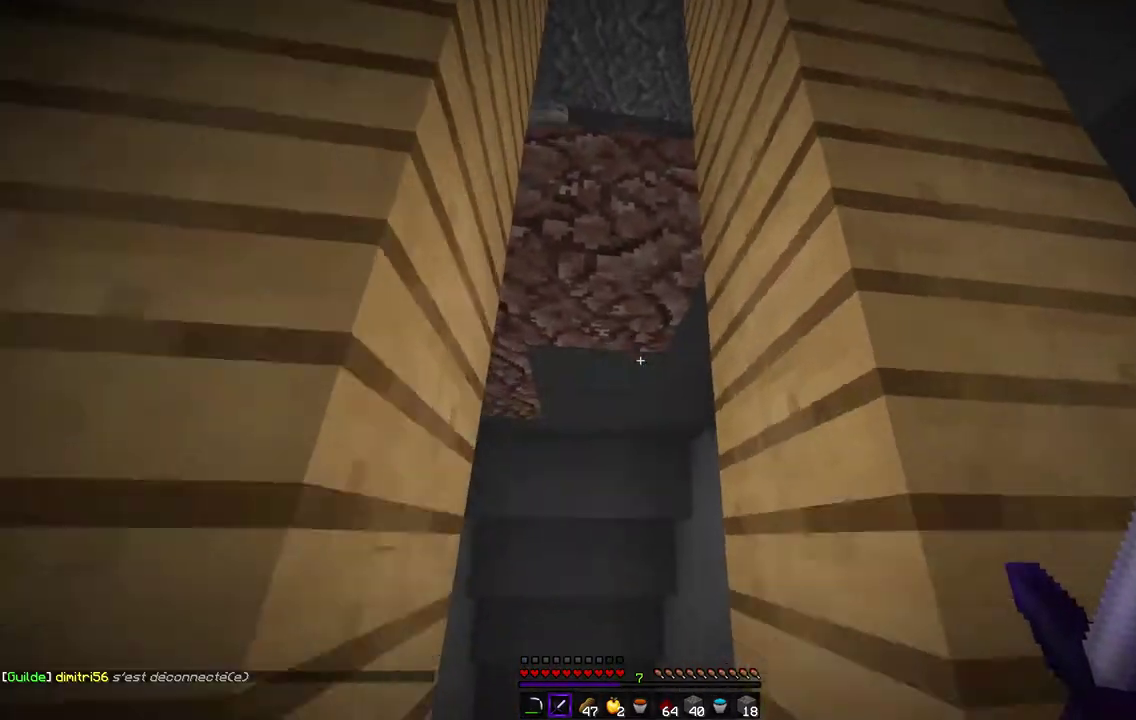
{"keys": [], "mouse": [], "events": [[85, "s", "down"], [237, "s", "up"]]}
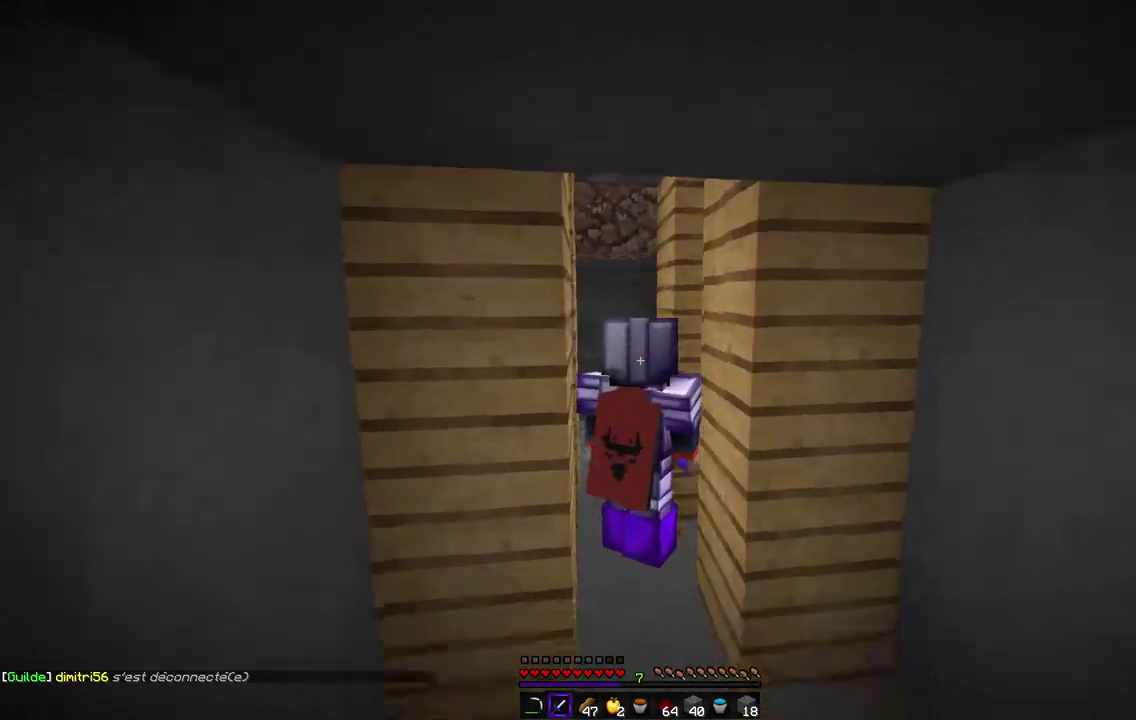
{"keys": [], "mouse": [], "events": []}
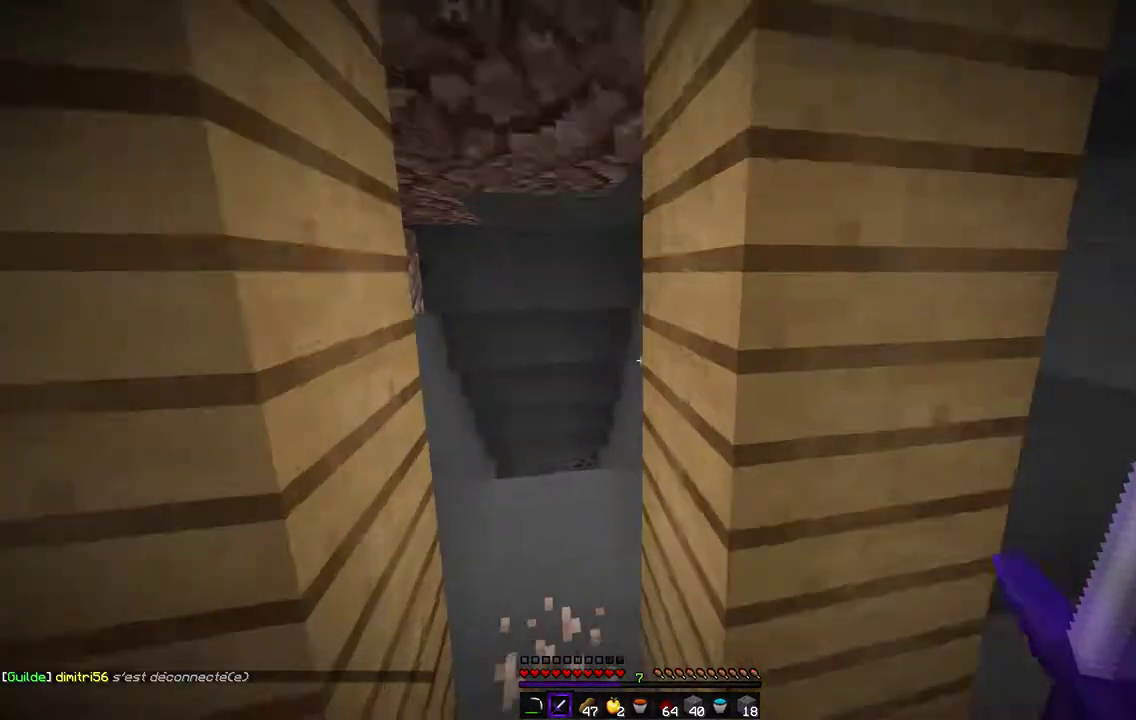
{"keys": ["z"], "mouse": [], "events": [[186, "z", "down"], [389, "z", "up"], [474, "z", "down"]]}
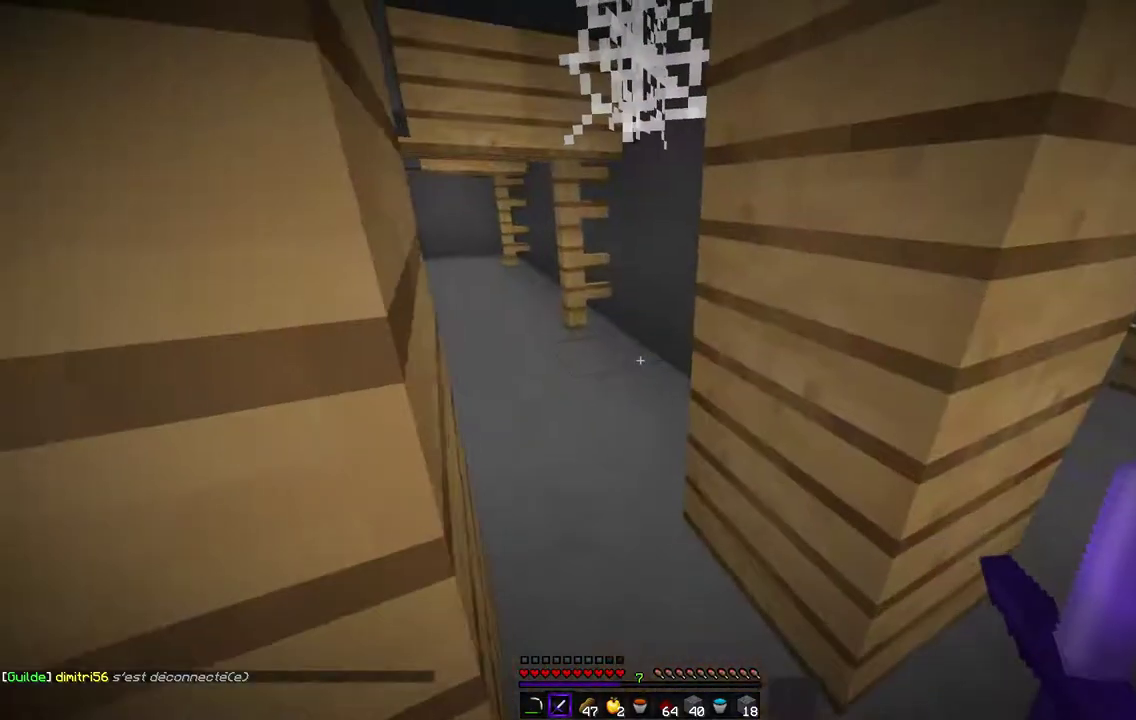
{"keys": ["d", "z"], "mouse": []}
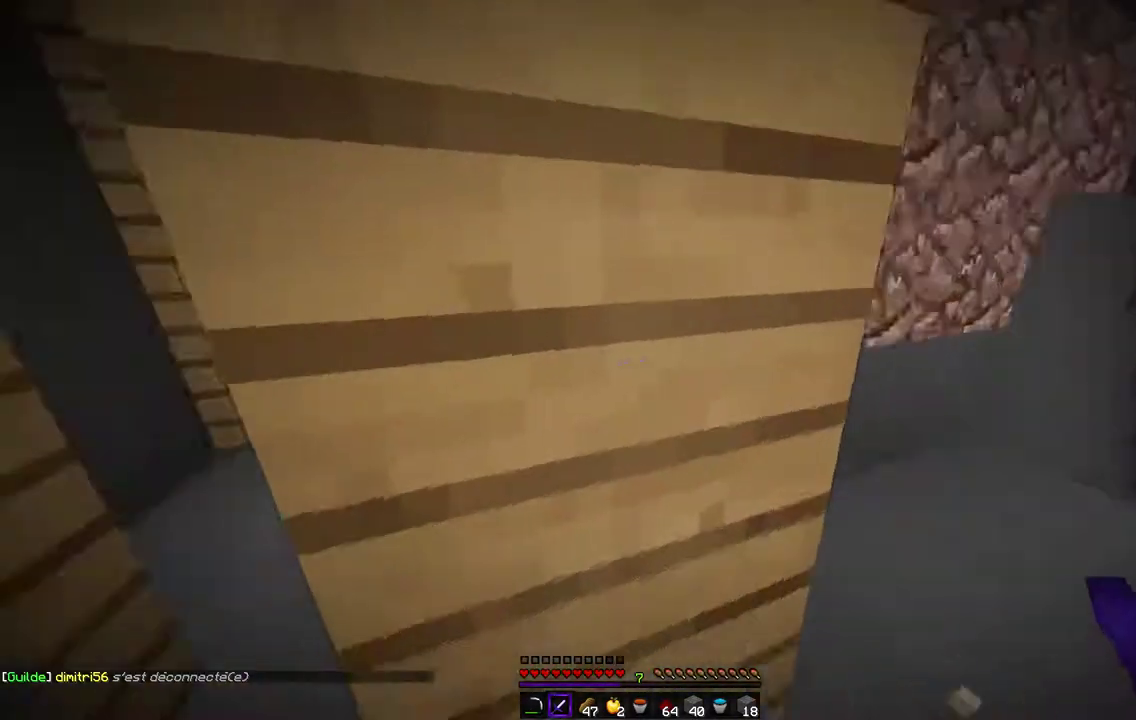
{"keys": ["d", "q"], "mouse": [], "events": [[50, "z", "up"], [135, "q", "down"], [203, "d", "up"], [473, "d", "down"]]}
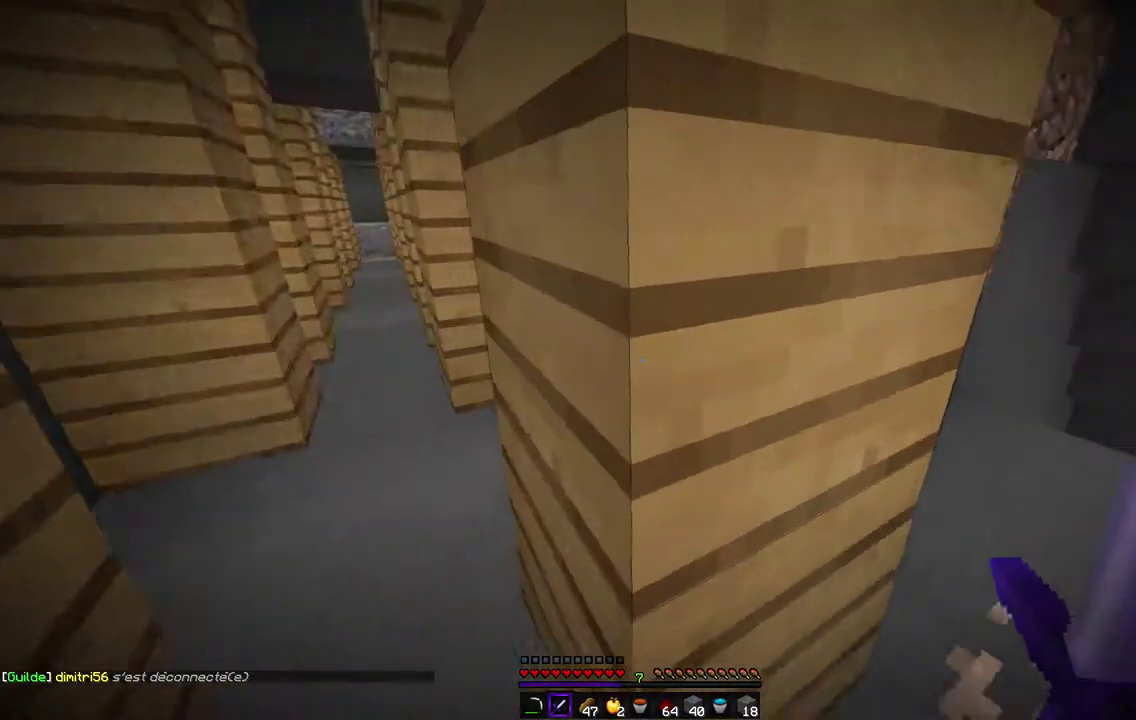
{"keys": ["z"], "mouse": [], "events": [[68, "q", "up"], [170, "z", "down"], [254, "d", "up"]]}
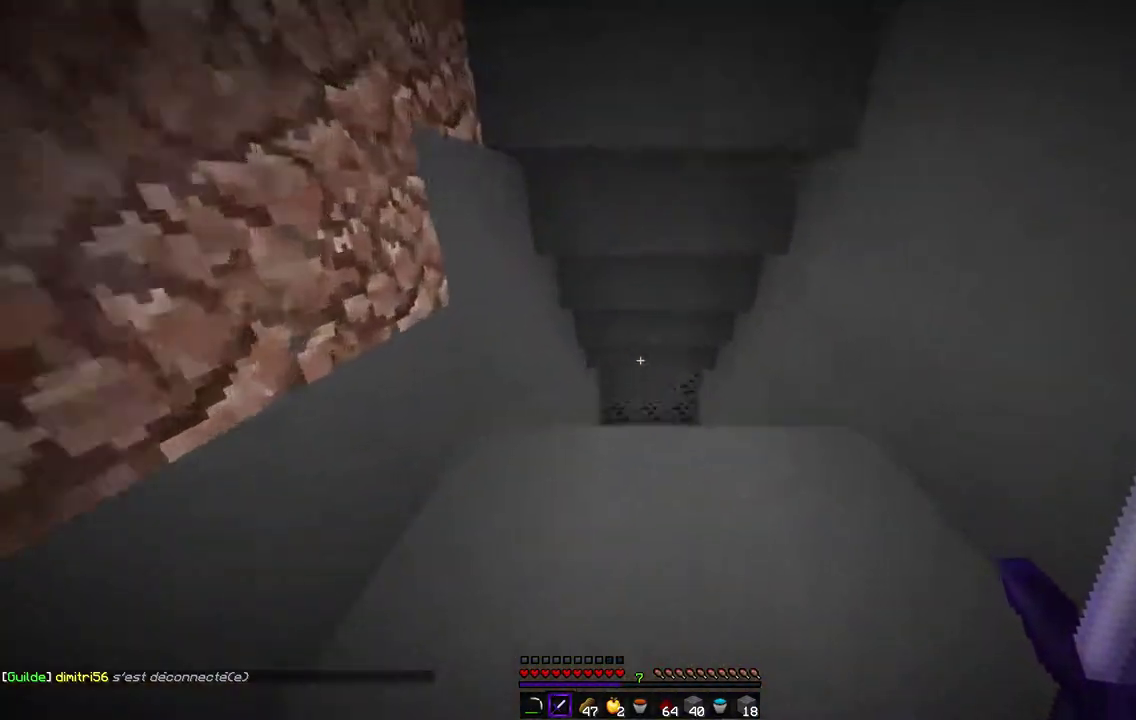
{"keys": ["z"], "mouse": [], "events": []}
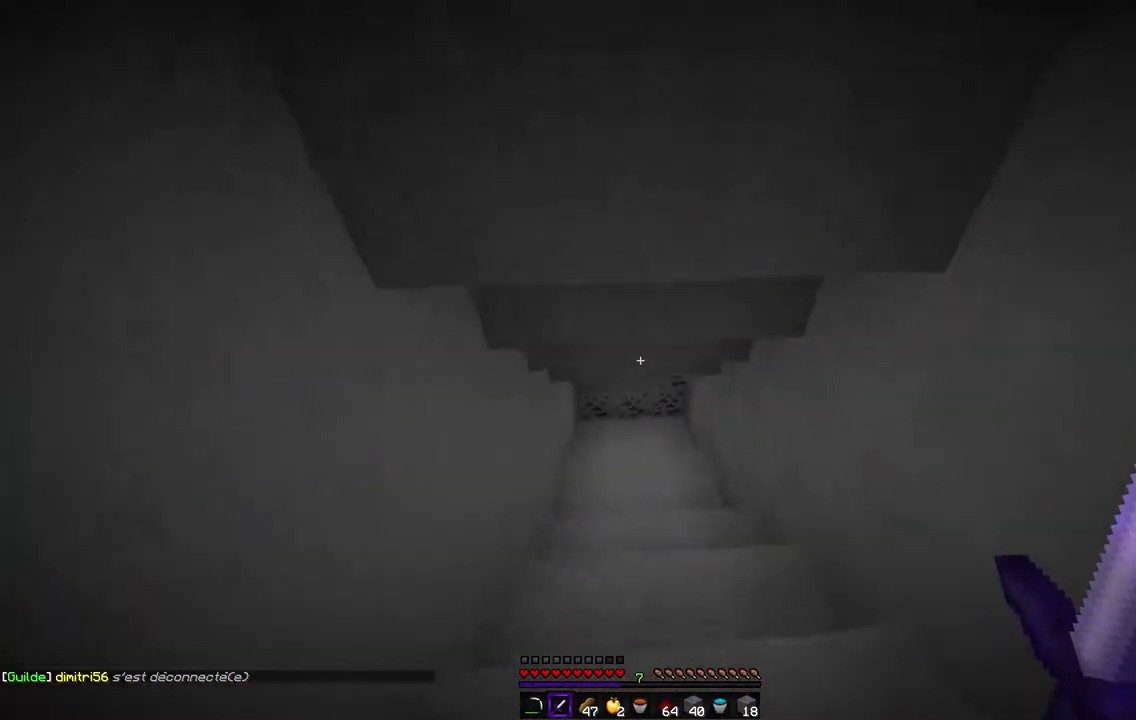
{"keys": ["q"], "mouse": []}
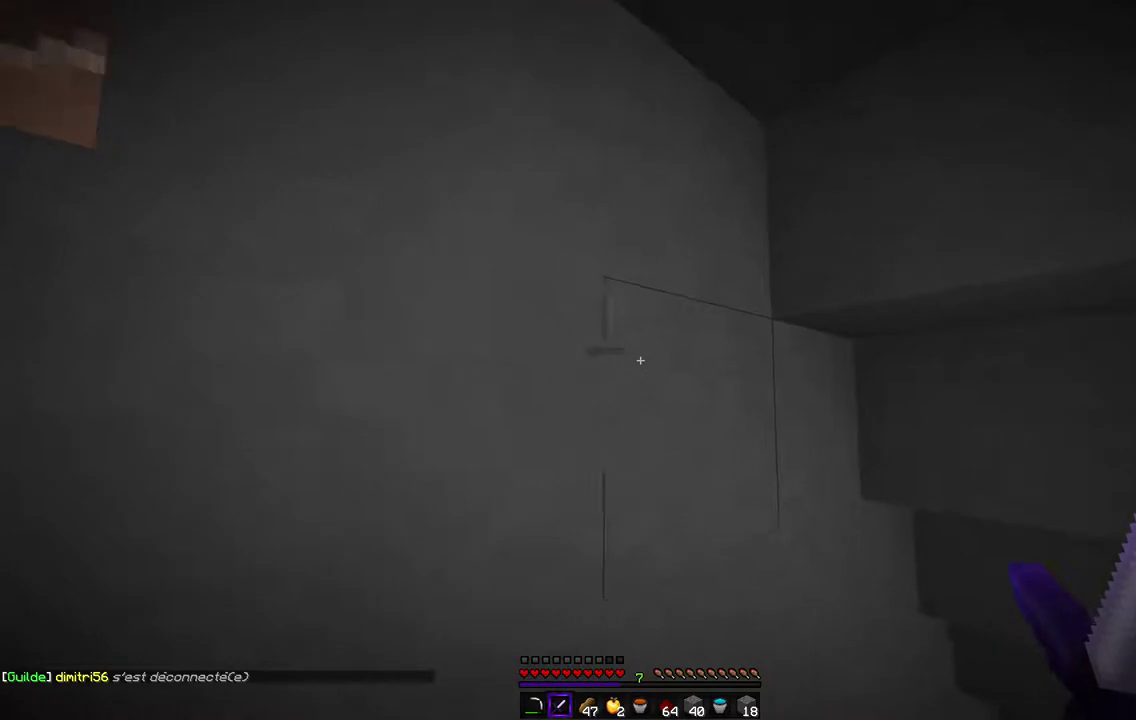
{"keys": ["q"], "mouse": [], "events": [[152, "q", "up"], [288, "q", "down"]]}
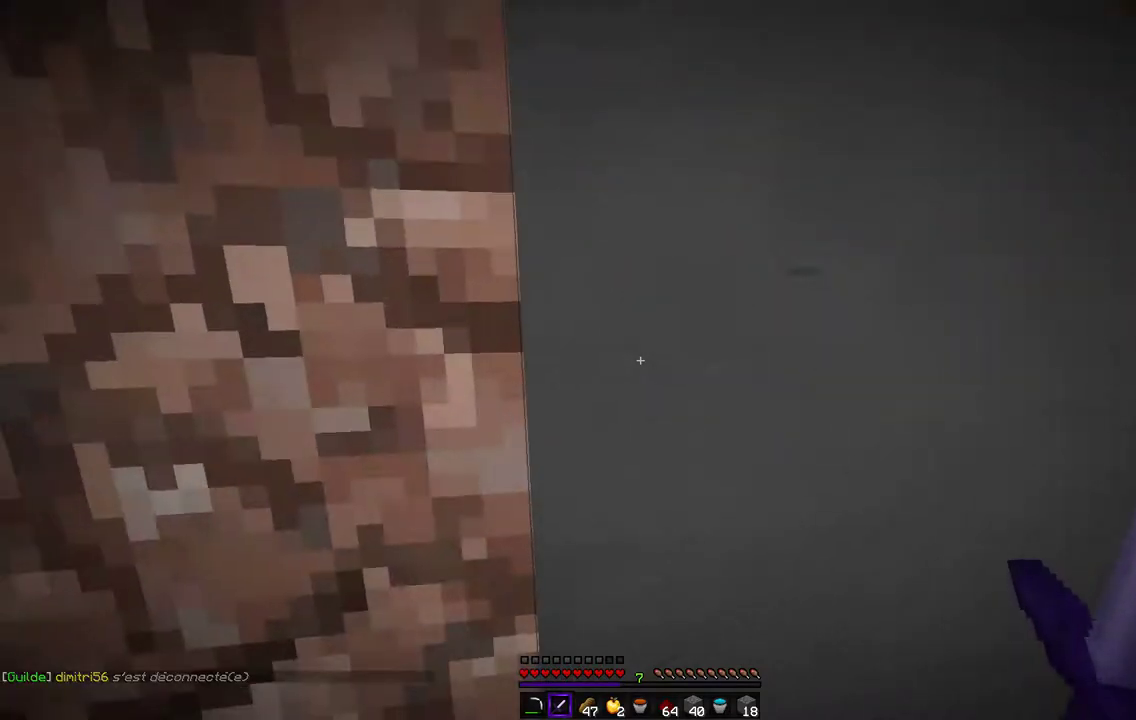
{"keys": ["z"], "mouse": [], "events": [[288, "z", "down"], [507, "q", "up"]]}
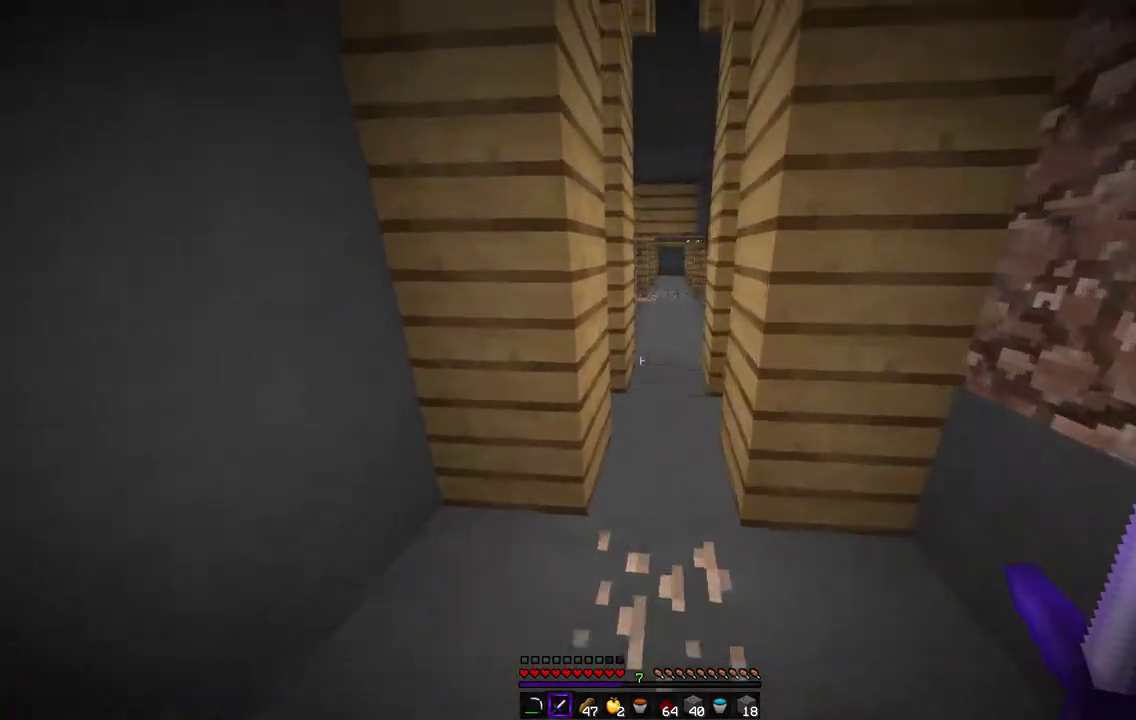
{"keys": ["q", "z"], "mouse": [], "events": [[373, "q", "down"]]}
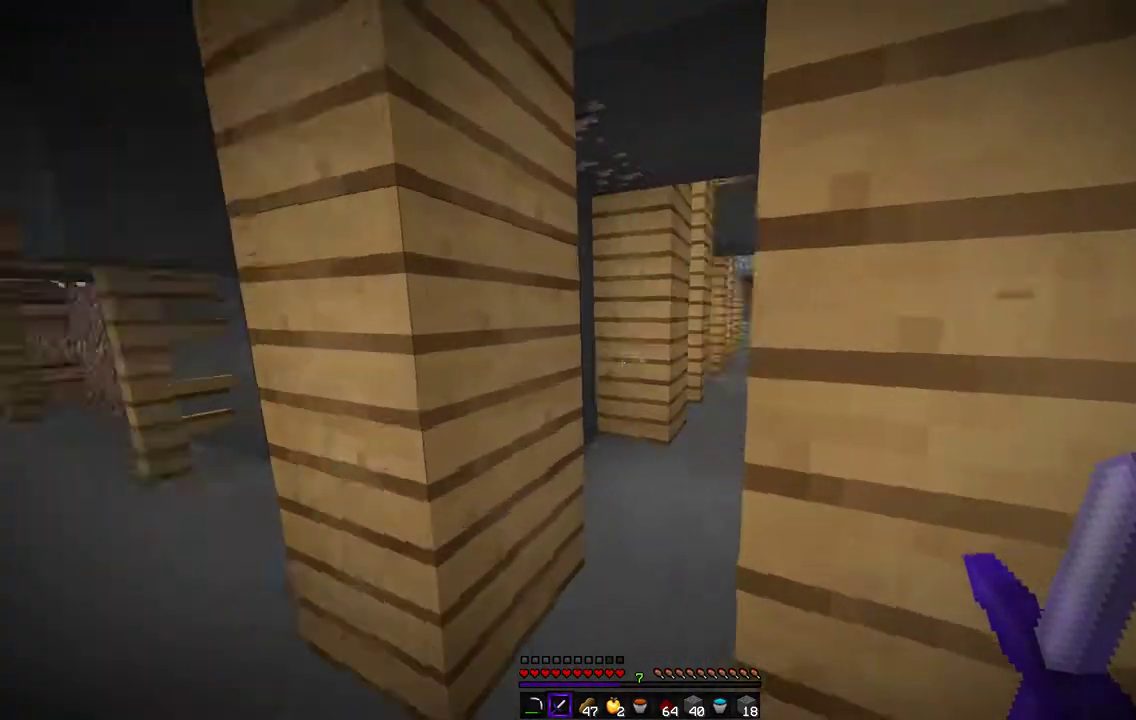
{"keys": ["d", "z"], "mouse": [], "events": [[203, "q", "up"], [491, "d", "down"]]}
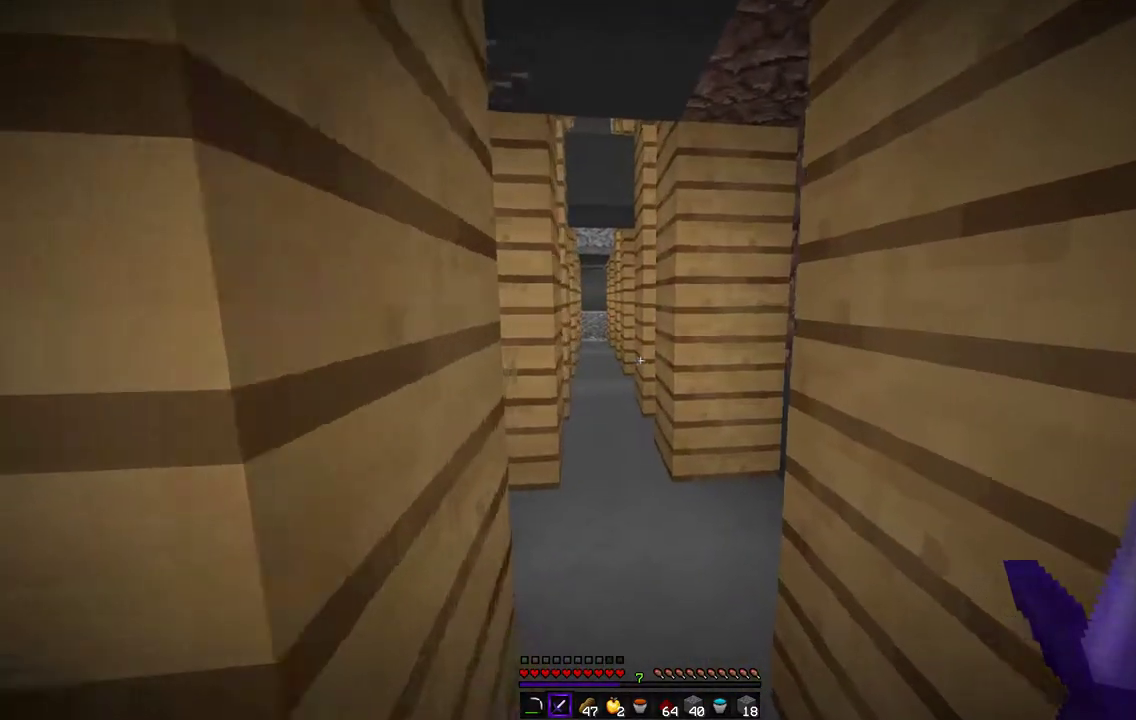
{"keys": ["z"], "mouse": [], "events": [[203, "d", "up"]]}
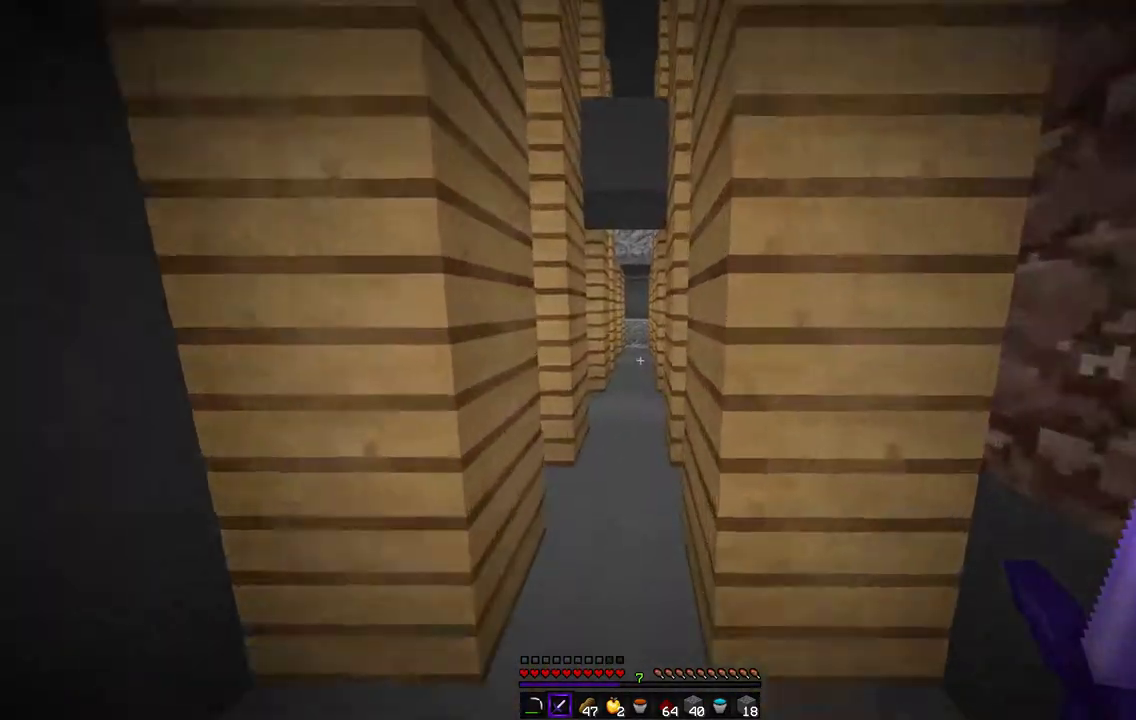
{"keys": ["z"], "mouse": [], "events": []}
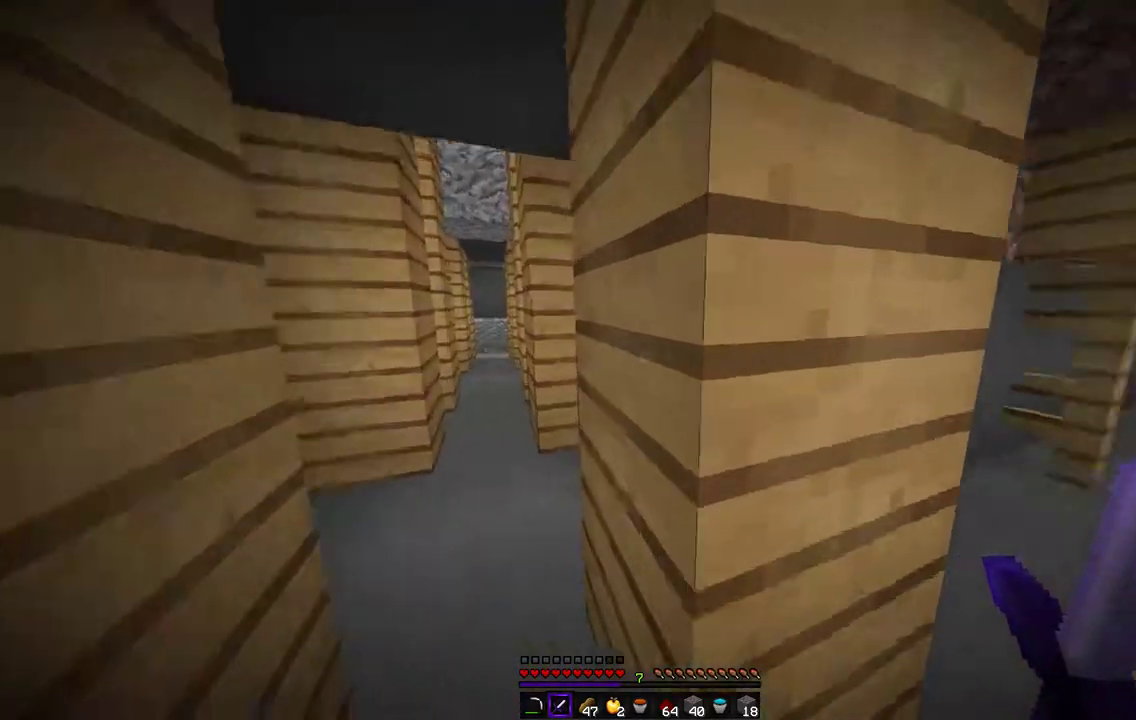
{"keys": ["d", "z"], "mouse": [], "events": [[51, "q", "down"], [406, "z", "up"], [440, "d", "down"], [457, "q", "up"], [508, "z", "down"]]}
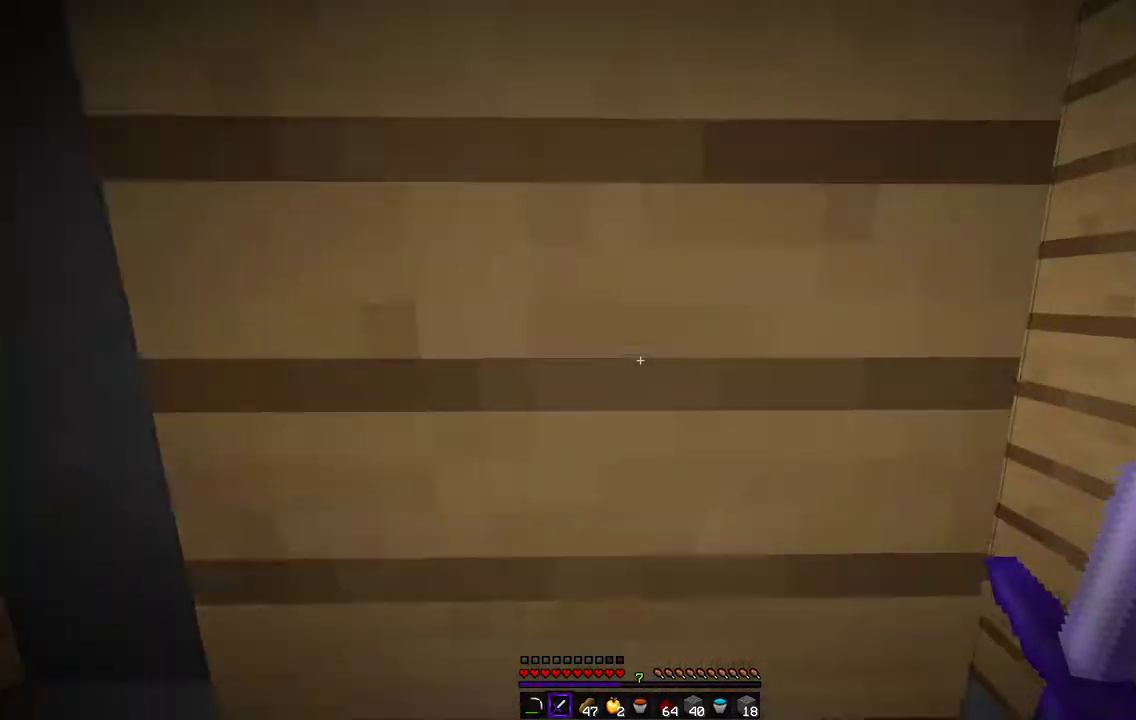
{"keys": ["z"], "mouse": [], "events": [[304, "d", "up"], [355, "q", "down"], [490, "q", "up"]]}